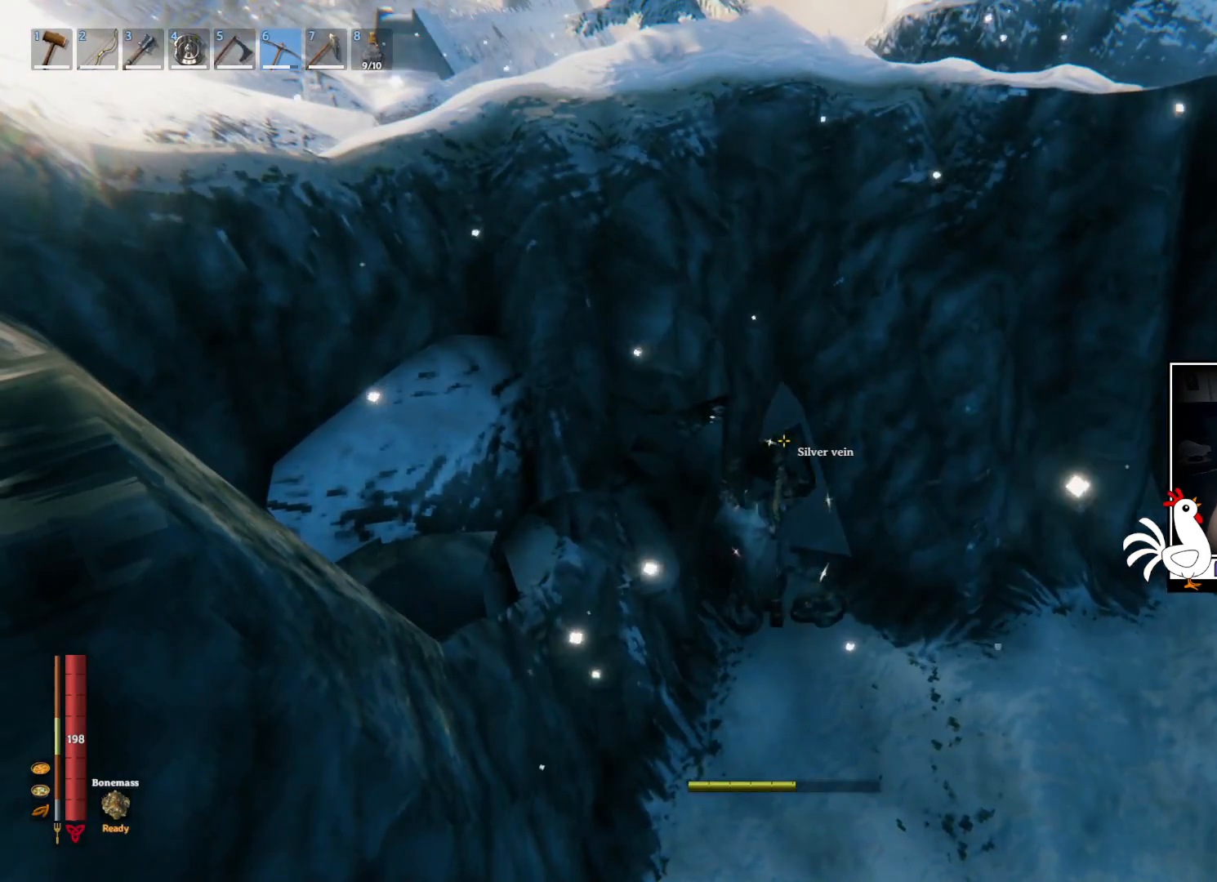
Gameplay with keyboard and mouse; each line is a JSON object with the keys and mouse buttons held at the frame after it. "events" lists presses ("down") and releases ("up") of "a", "ctrl", "d", "e", "q", "s", "shift", "space", "w", "mouse_left", "mouse_wheel", "mouse_right", "mouse_mb4" and "mouse_mb5" between this image and that frame as [ms after this image, input, new state], when the widget could be followed in between. "mouse_left", "mouse_wheel", "mouse_right", "mouse_mb4", "mouse_mb5" = the "left", "wheel", "right", "mb4", "mb5" buttons of the "mouse" list. No other keys are recorded. "wheel" means that the mouse wheel is clicked or scrolled. Mouse movement is not recorded.
{"keys": [], "mouse": ["left"], "events": []}
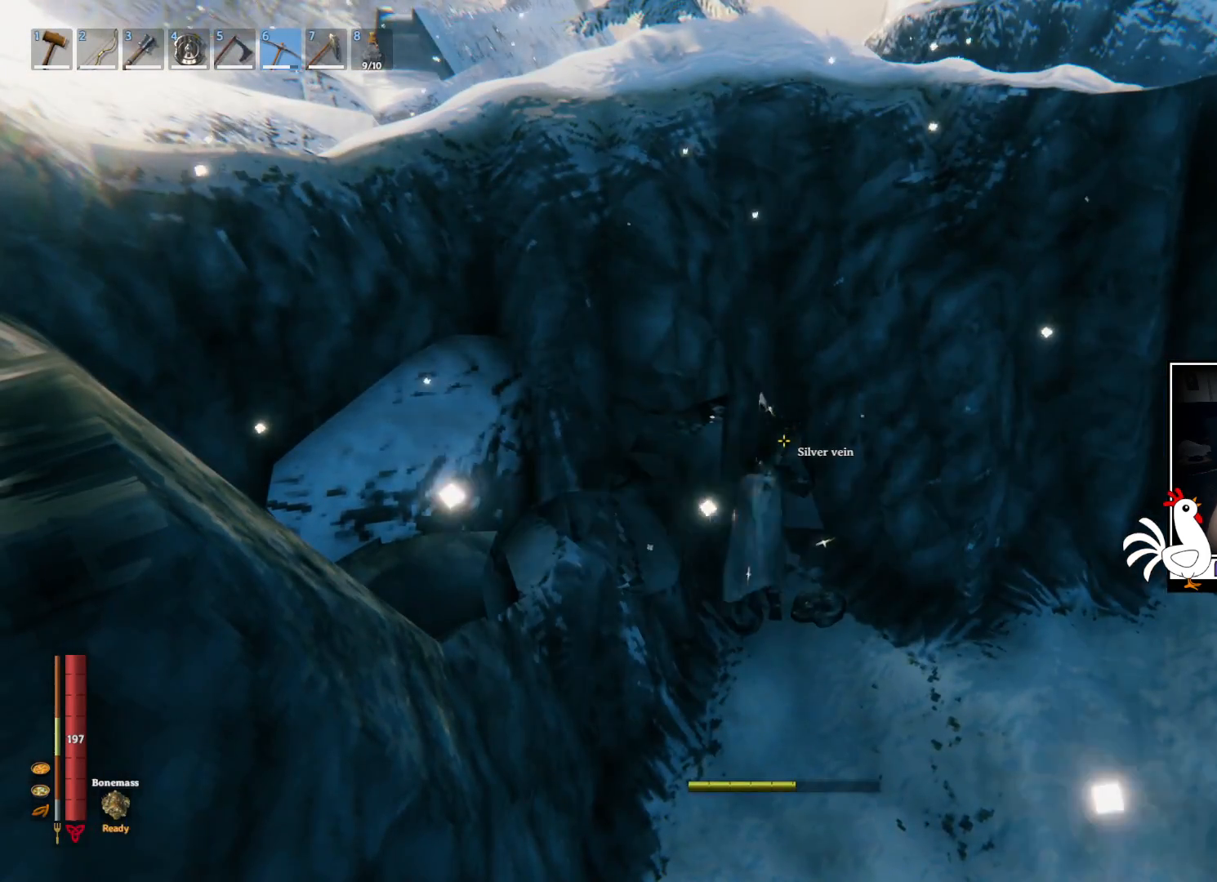
{"keys": [], "mouse": ["left"], "events": [[184, "mouse_left", "up"], [400, "mouse_left", "down"]]}
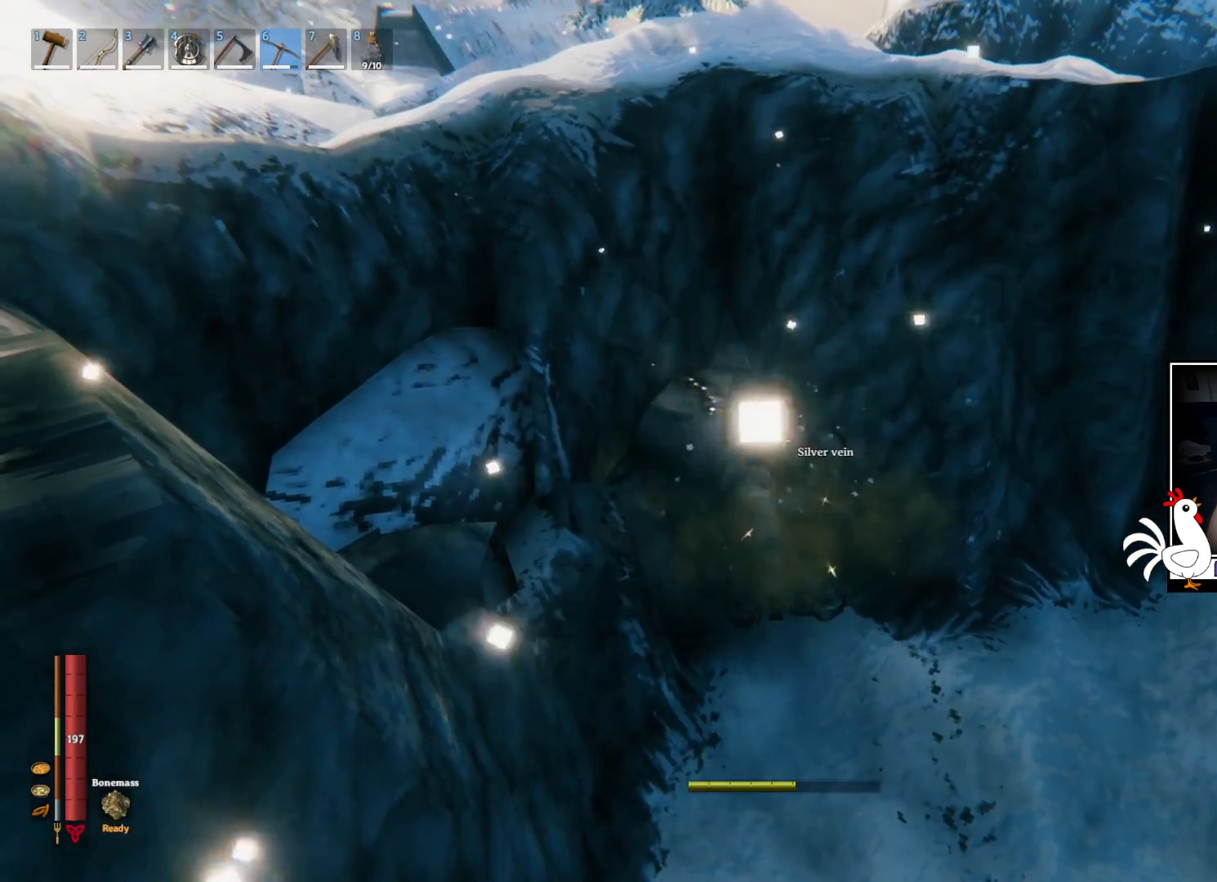
{"keys": [], "mouse": ["left"], "events": []}
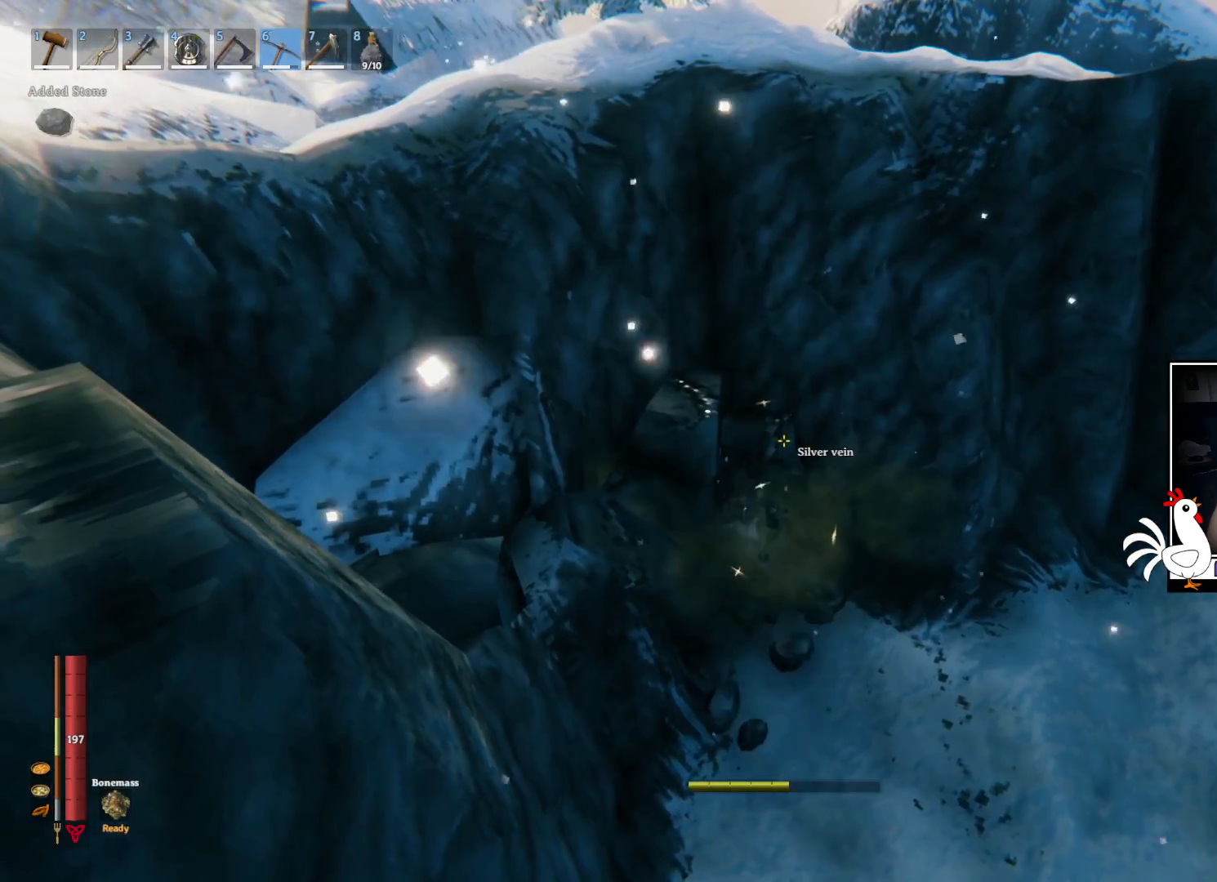
{"keys": [], "mouse": ["left"], "events": []}
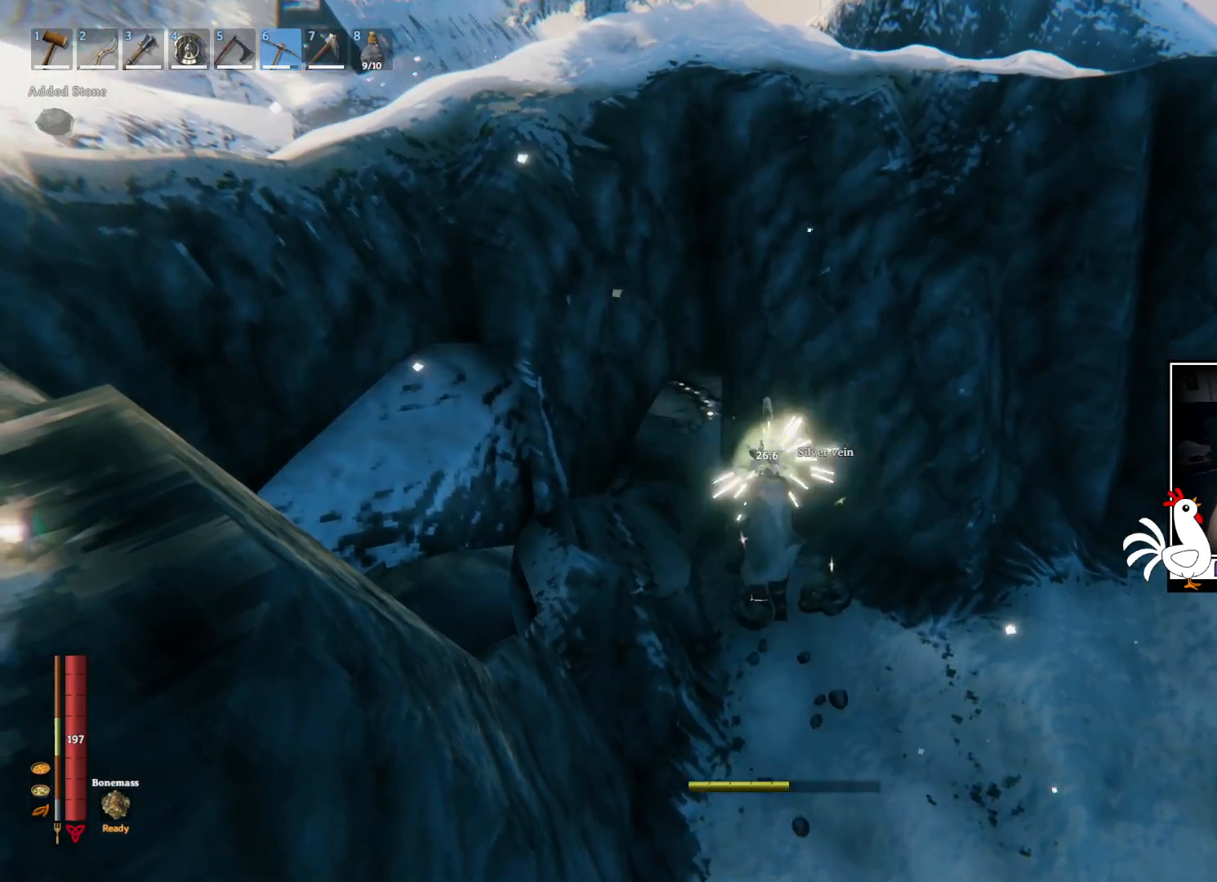
{"keys": [], "mouse": ["left"], "events": [[17, "mouse_left", "up"], [284, "mouse_left", "down"]]}
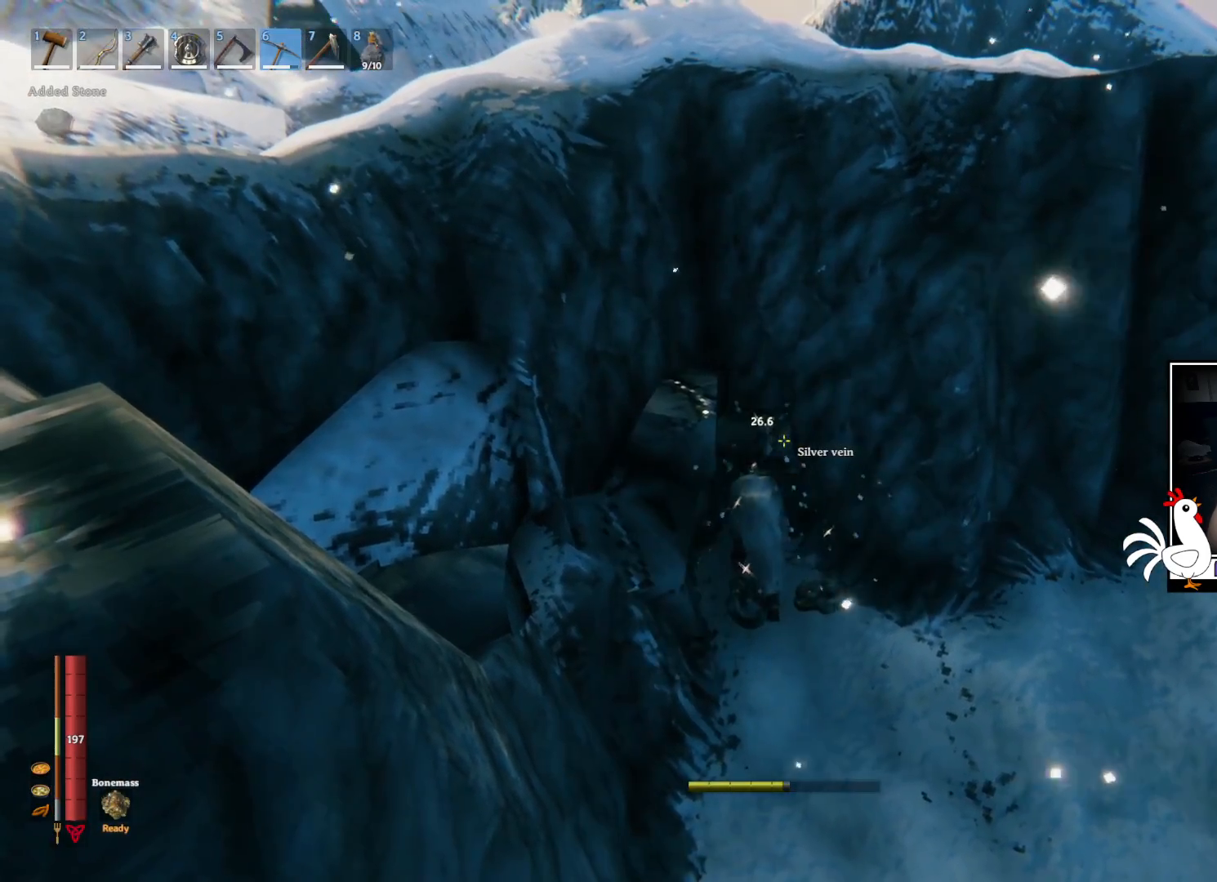
{"keys": [], "mouse": ["left"], "events": []}
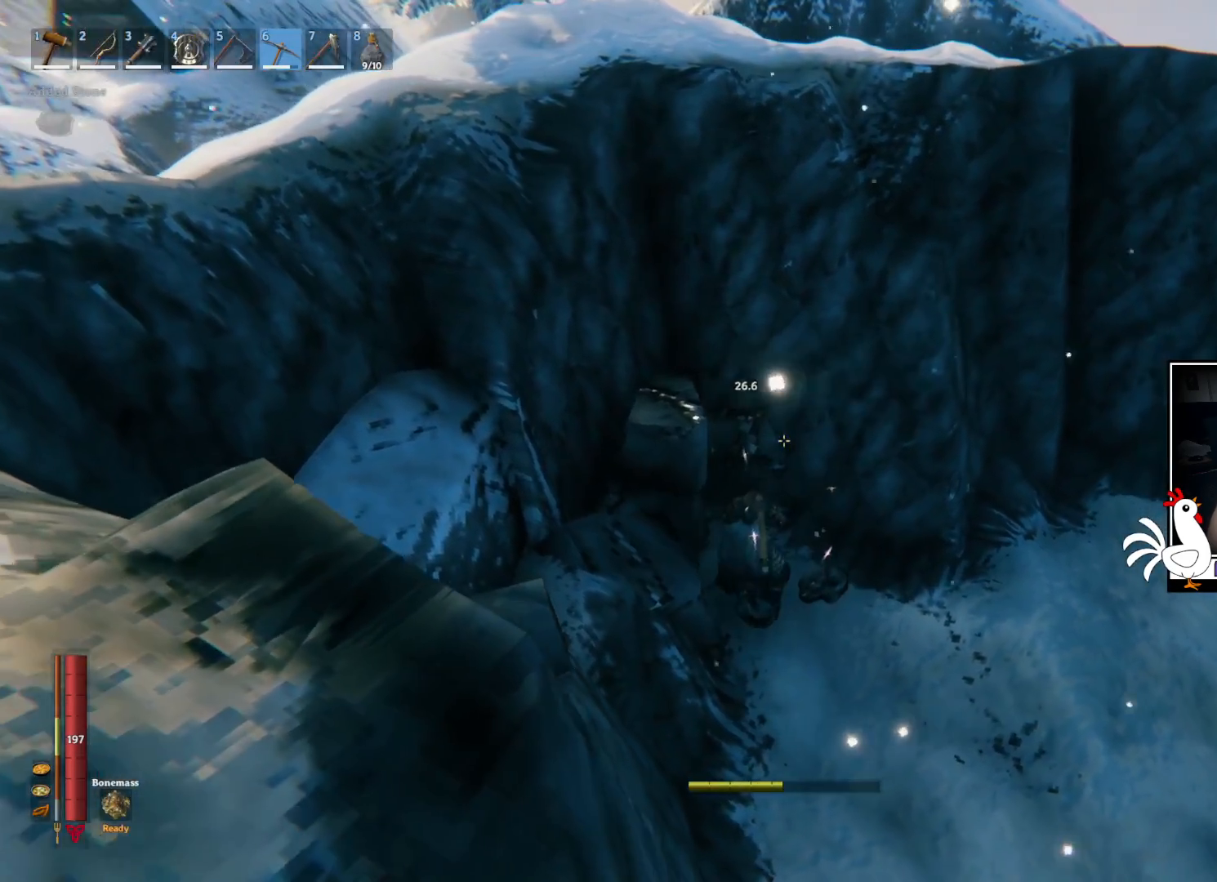
{"keys": [], "mouse": [], "events": [[384, "mouse_left", "up"]]}
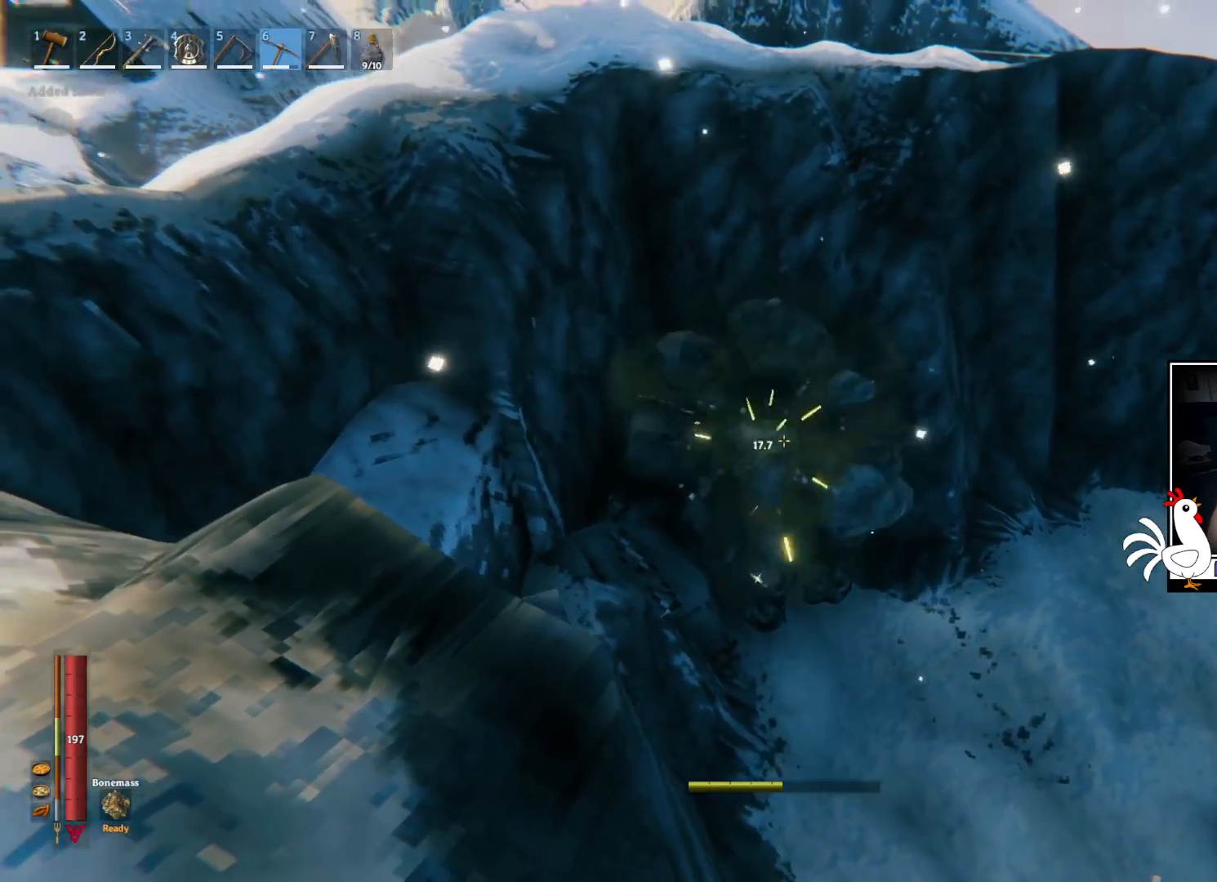
{"keys": ["d"], "mouse": [], "events": [[467, "d", "down"]]}
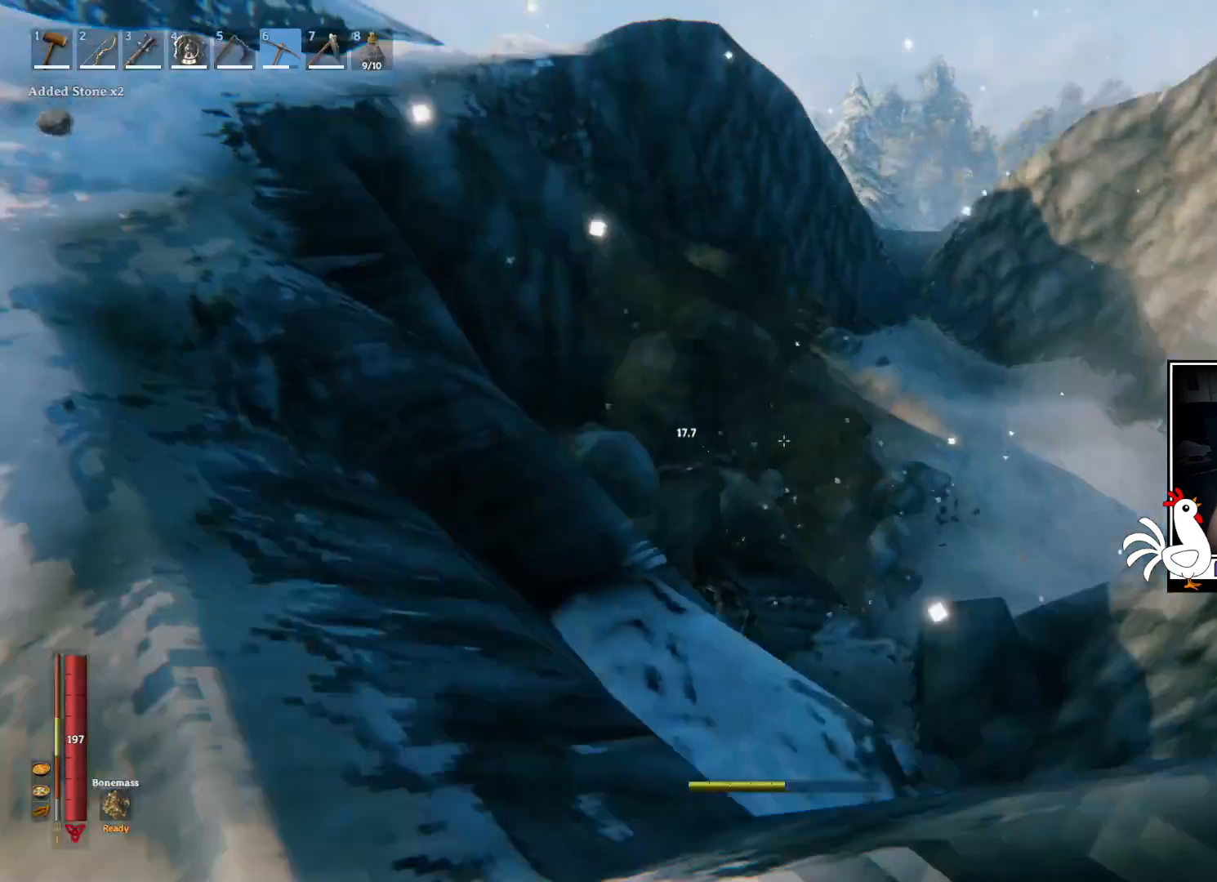
{"keys": [], "mouse": [], "events": [[17, "w", "down"], [317, "d", "up"], [350, "w", "up"]]}
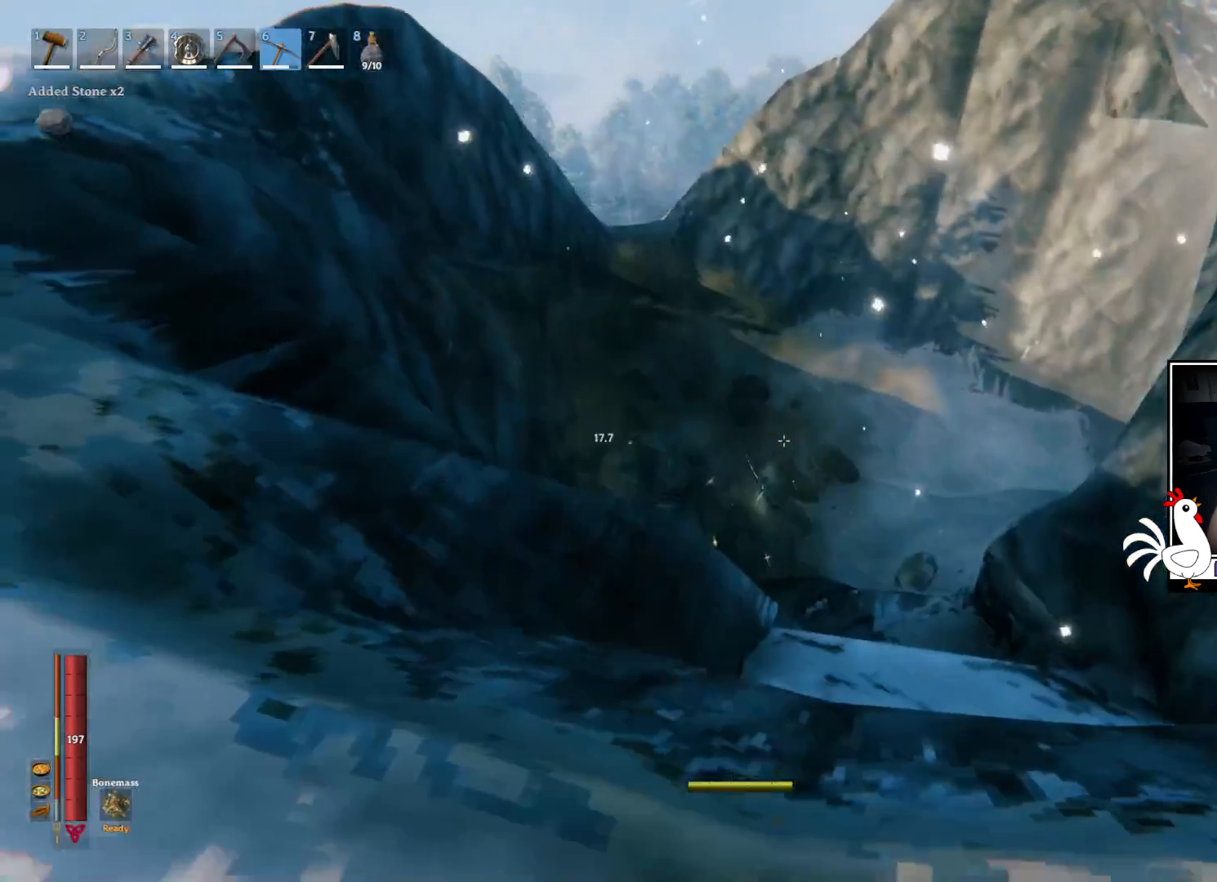
{"keys": [], "mouse": [], "events": []}
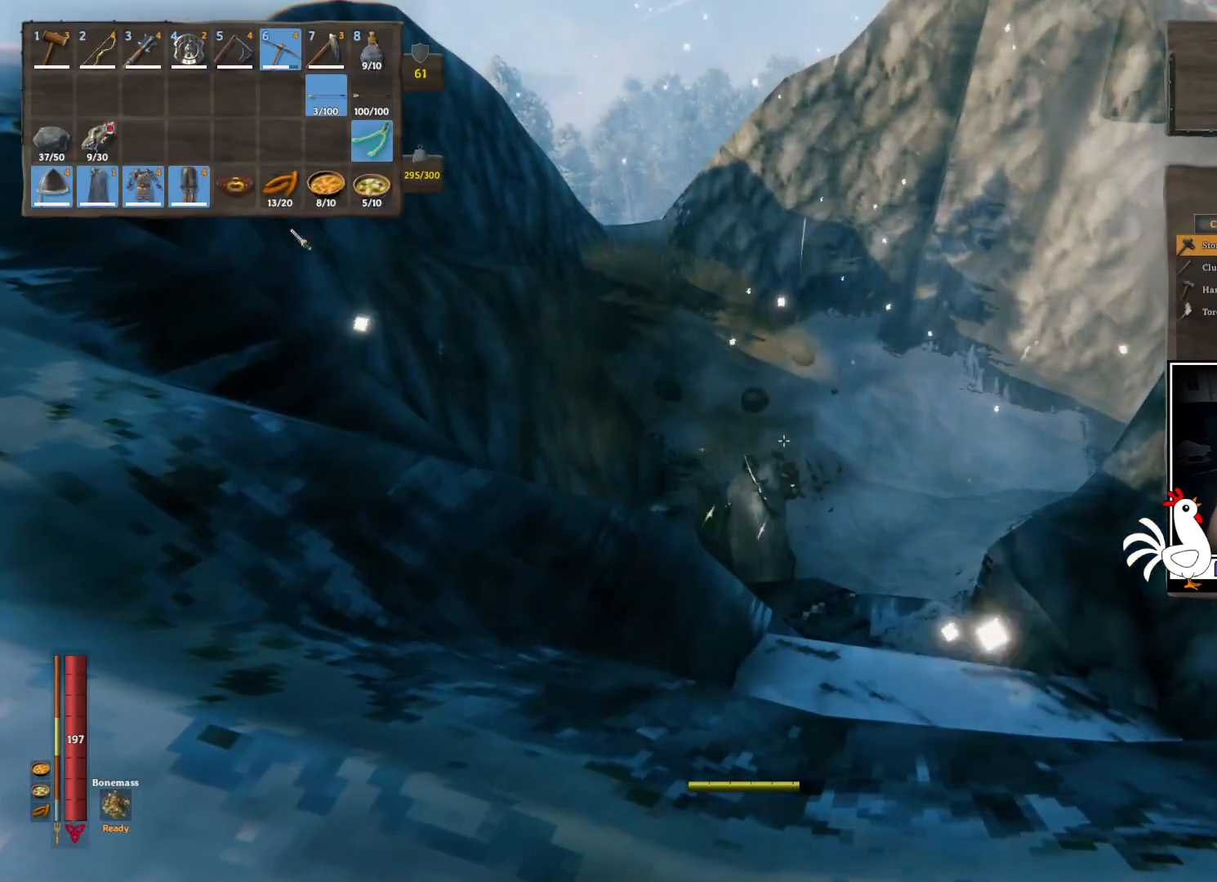
{"keys": [], "mouse": [], "events": []}
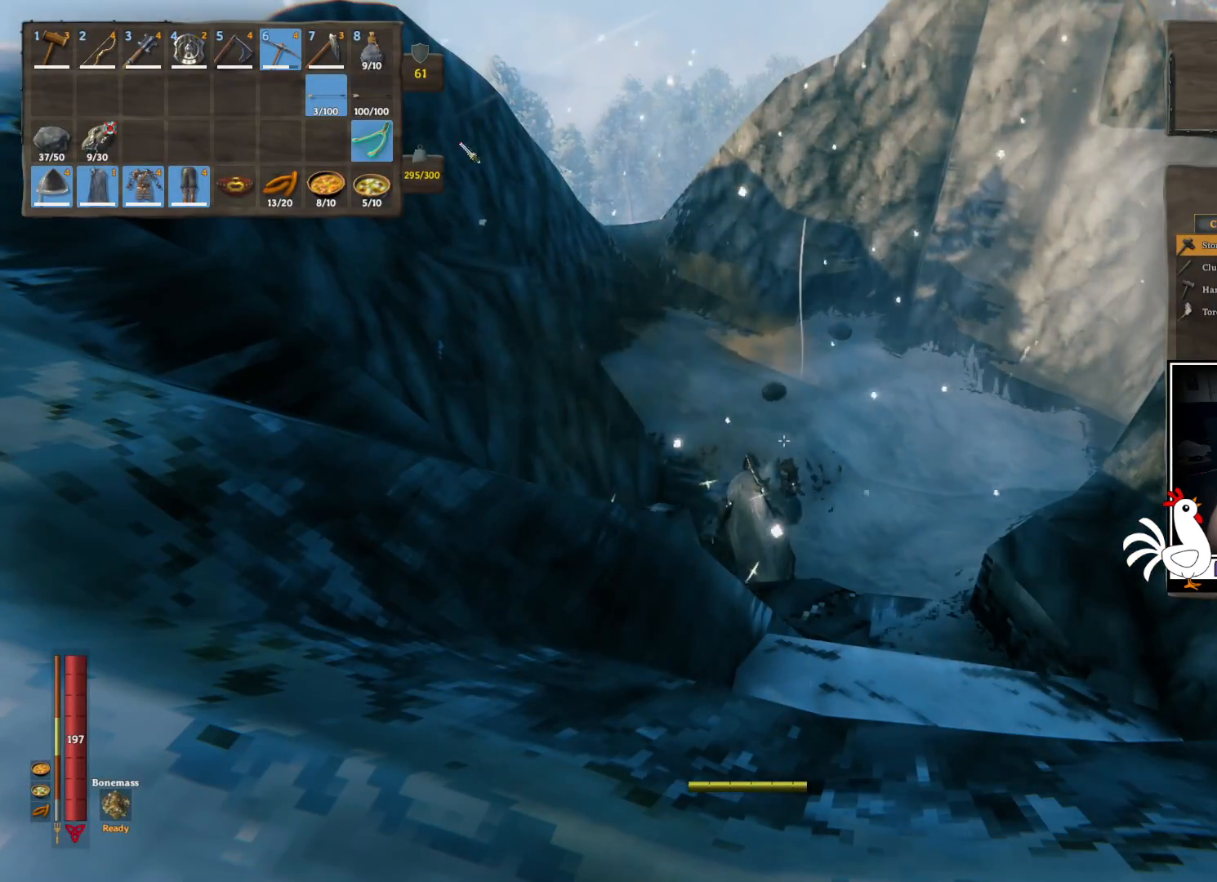
{"keys": [], "mouse": [], "events": []}
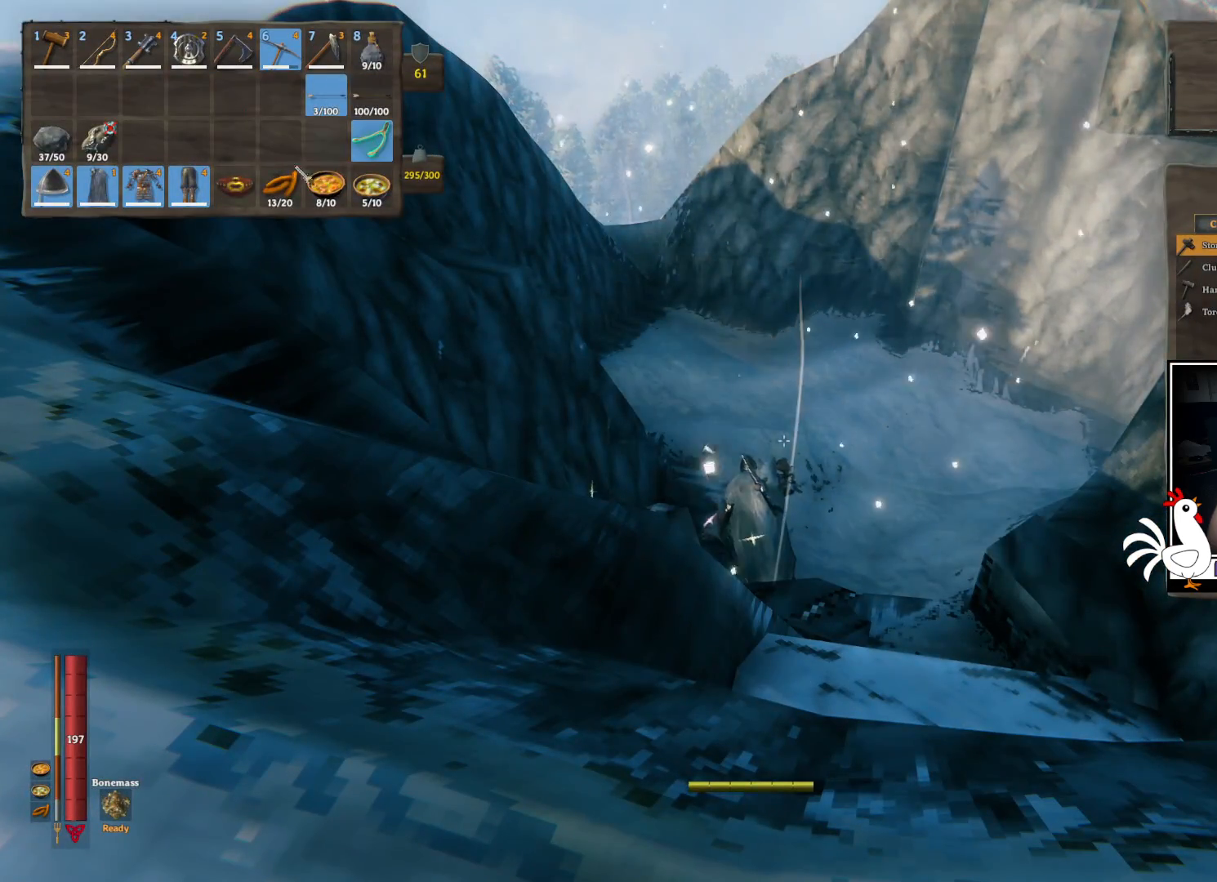
{"keys": [], "mouse": [], "events": [[284, "mouse_right", "down"], [350, "mouse_right", "up"]]}
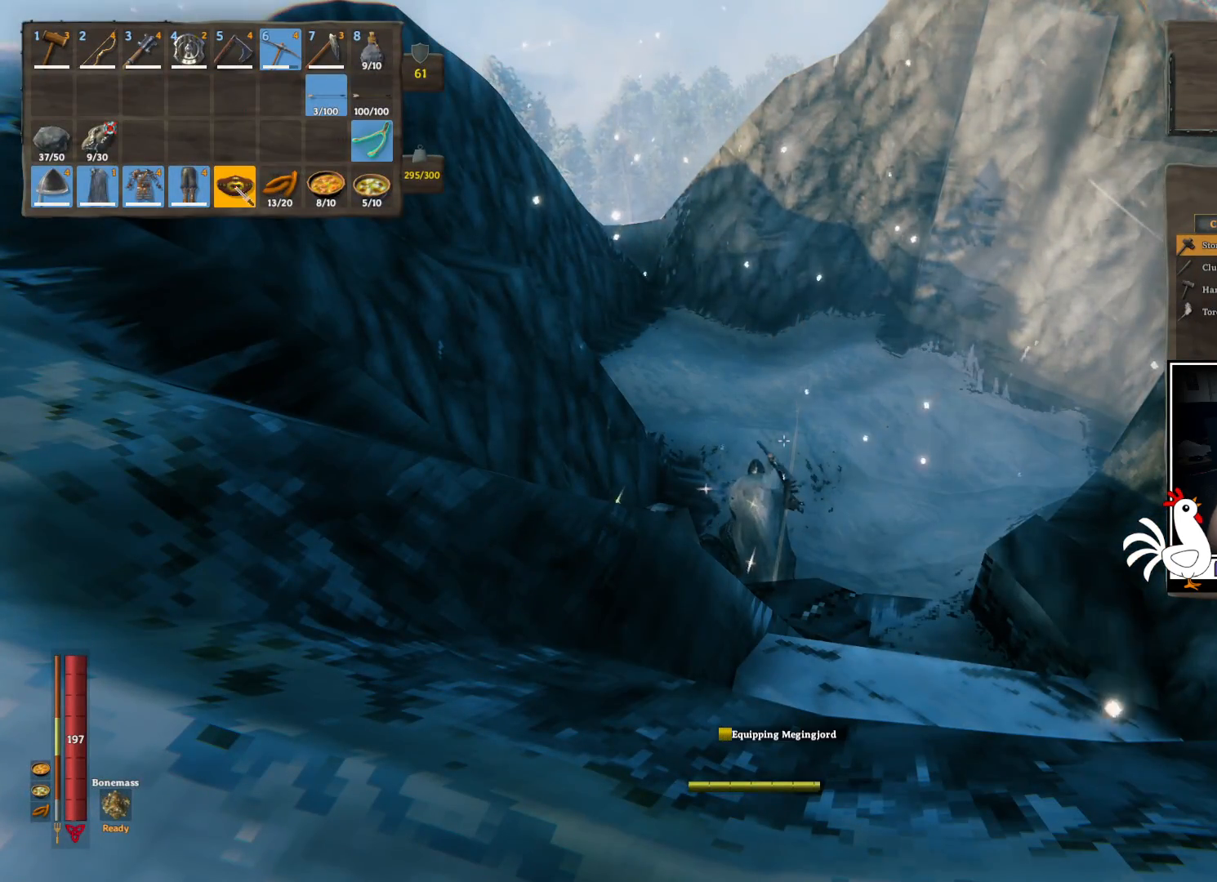
{"keys": [], "mouse": [], "events": []}
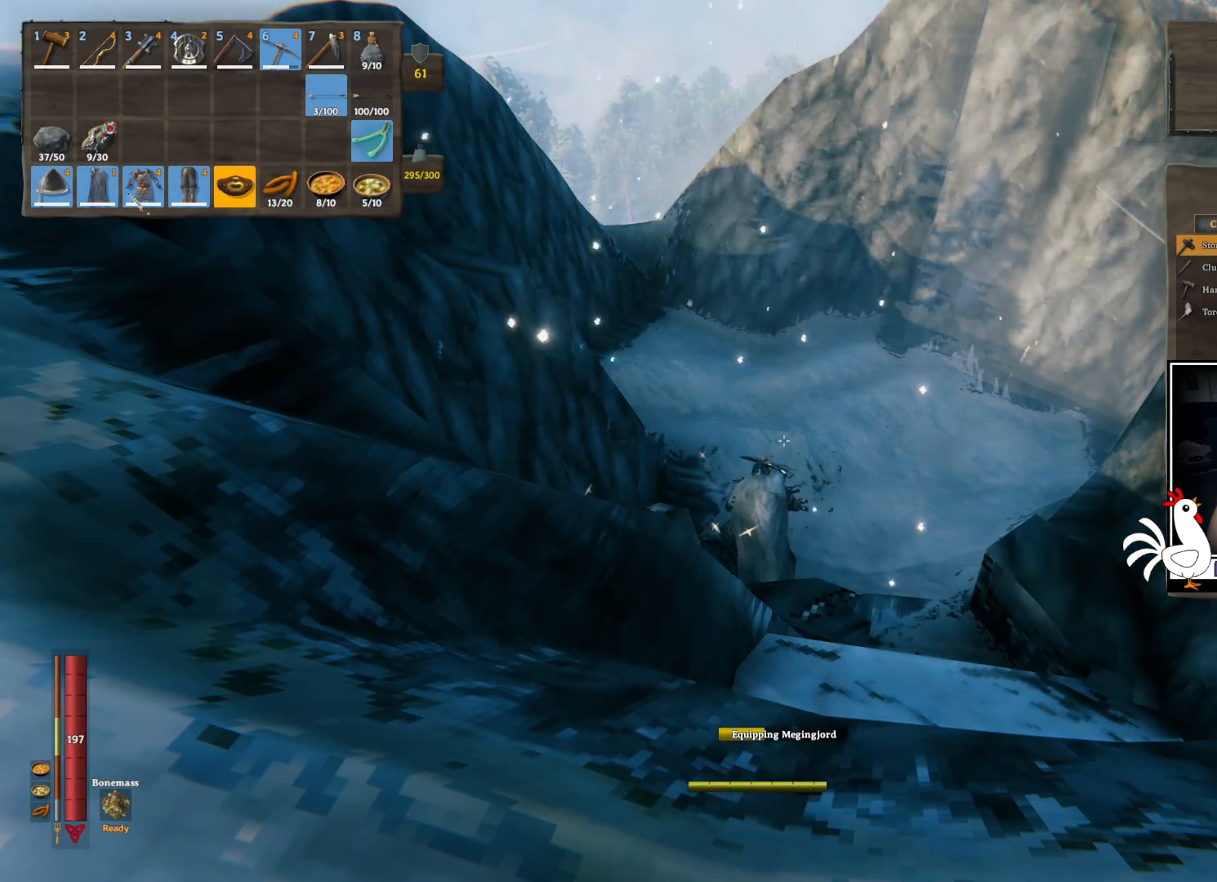
{"keys": ["ctrl"], "mouse": [], "events": [[134, "ctrl", "down"]]}
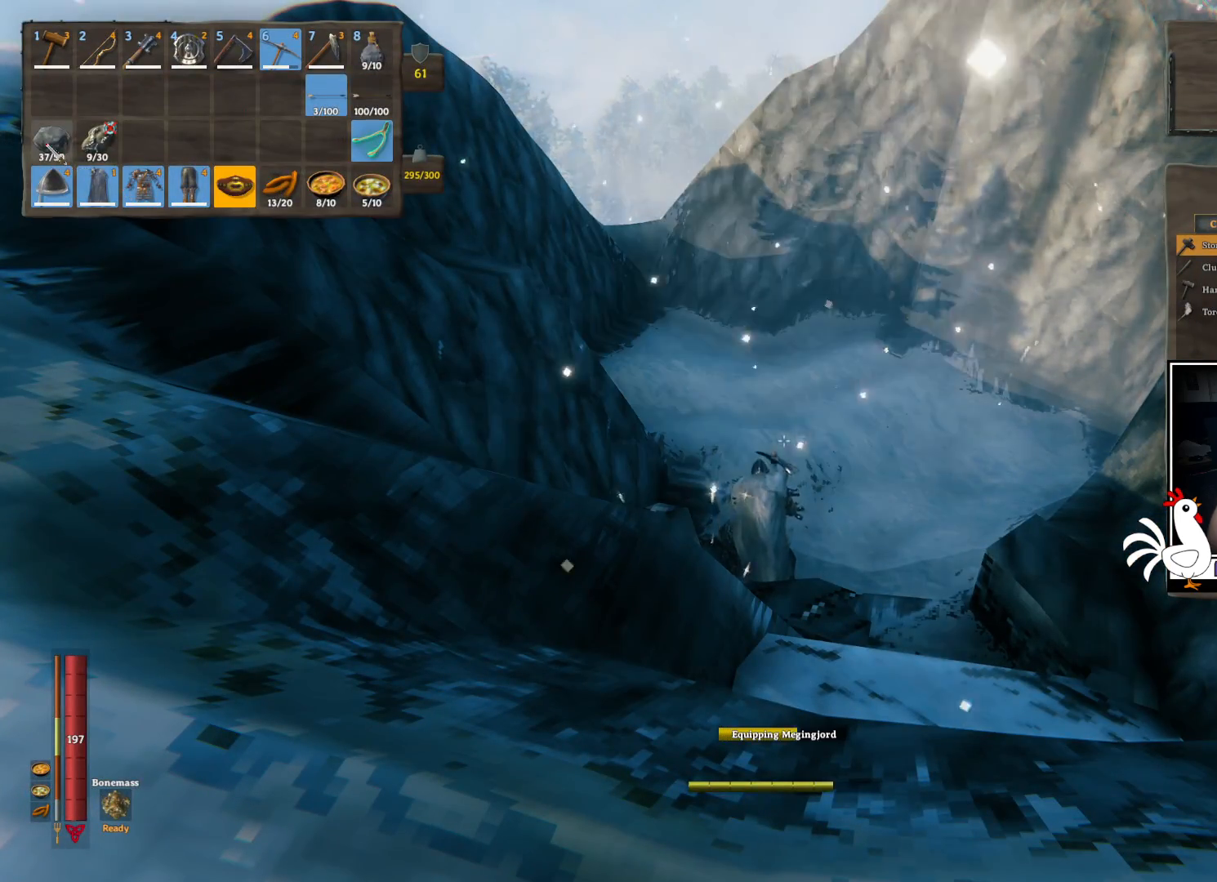
{"keys": ["ctrl"], "mouse": [], "events": [[350, "mouse_left", "down"], [417, "mouse_left", "up"]]}
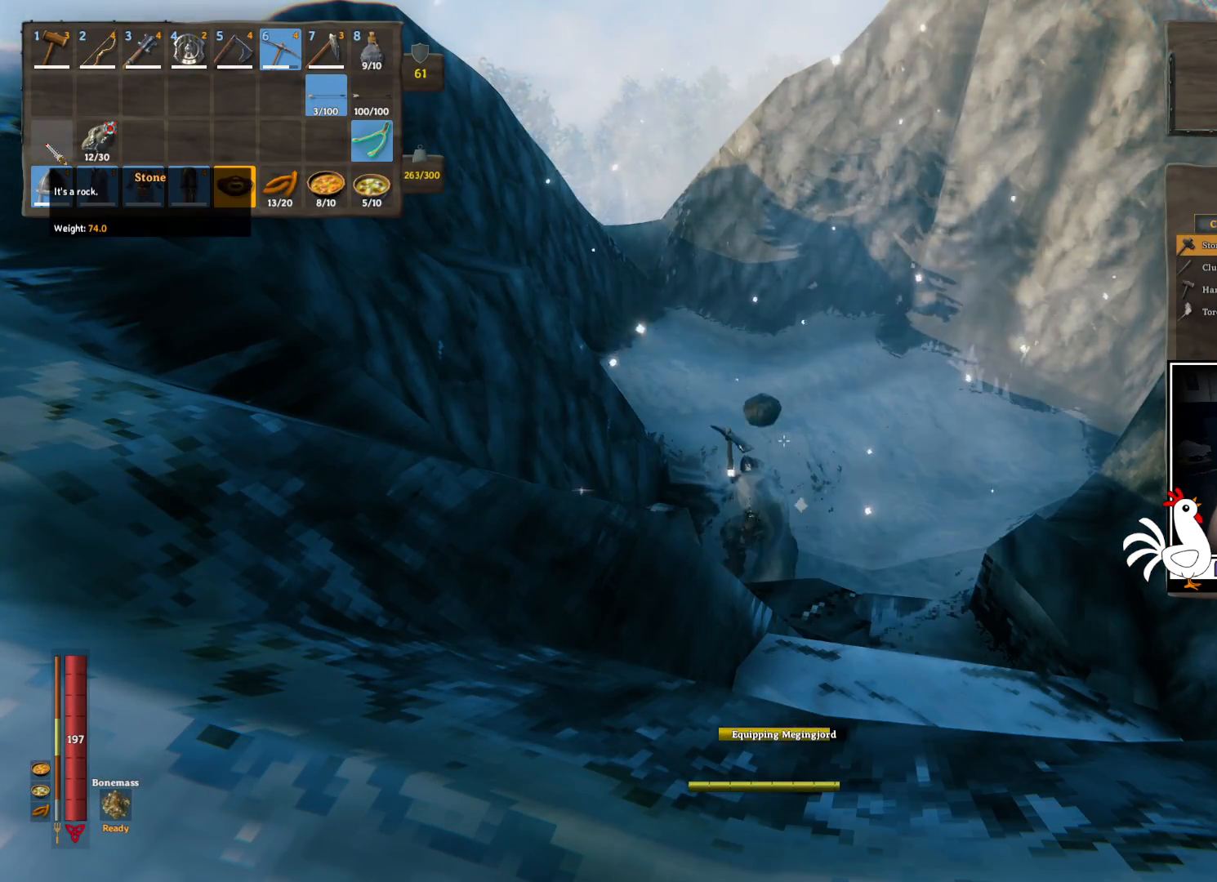
{"keys": [], "mouse": [], "events": [[334, "ctrl", "up"]]}
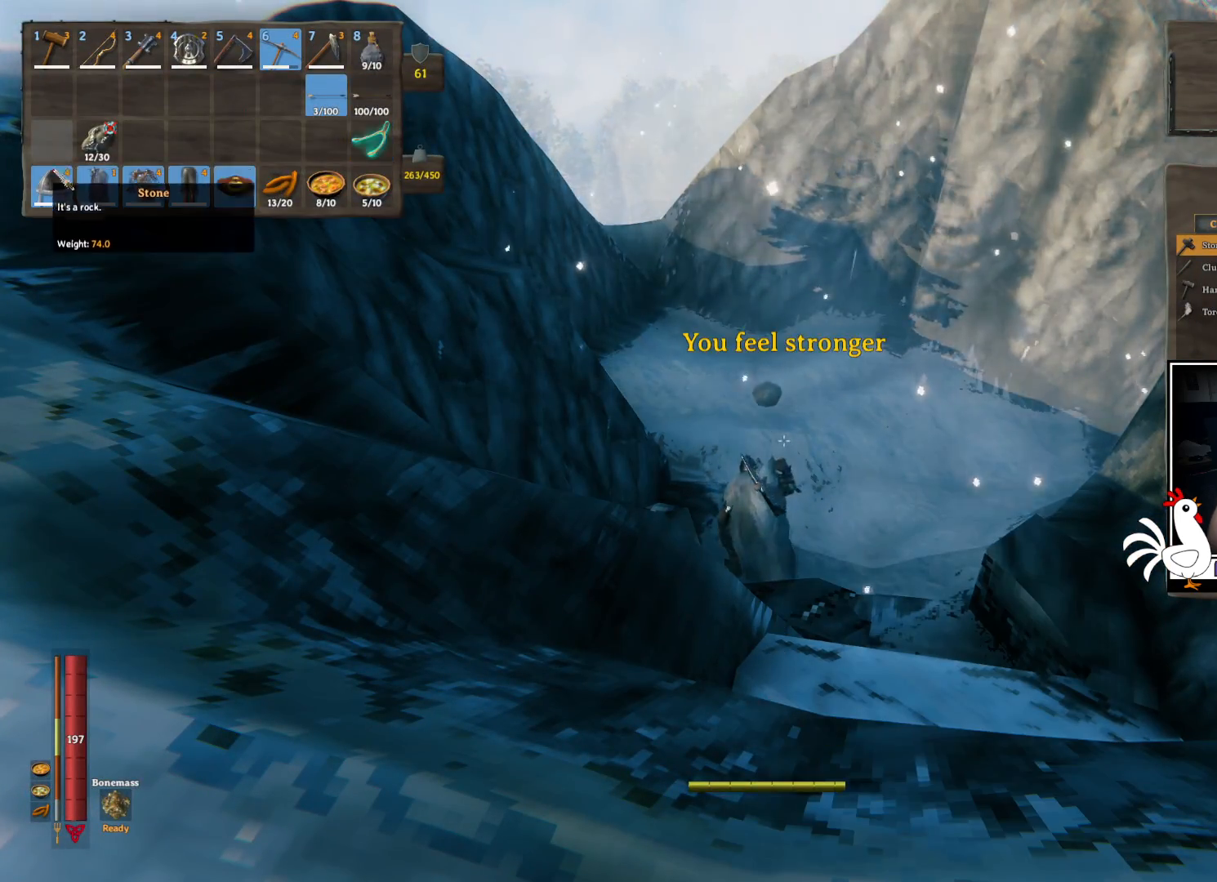
{"keys": [], "mouse": [], "events": []}
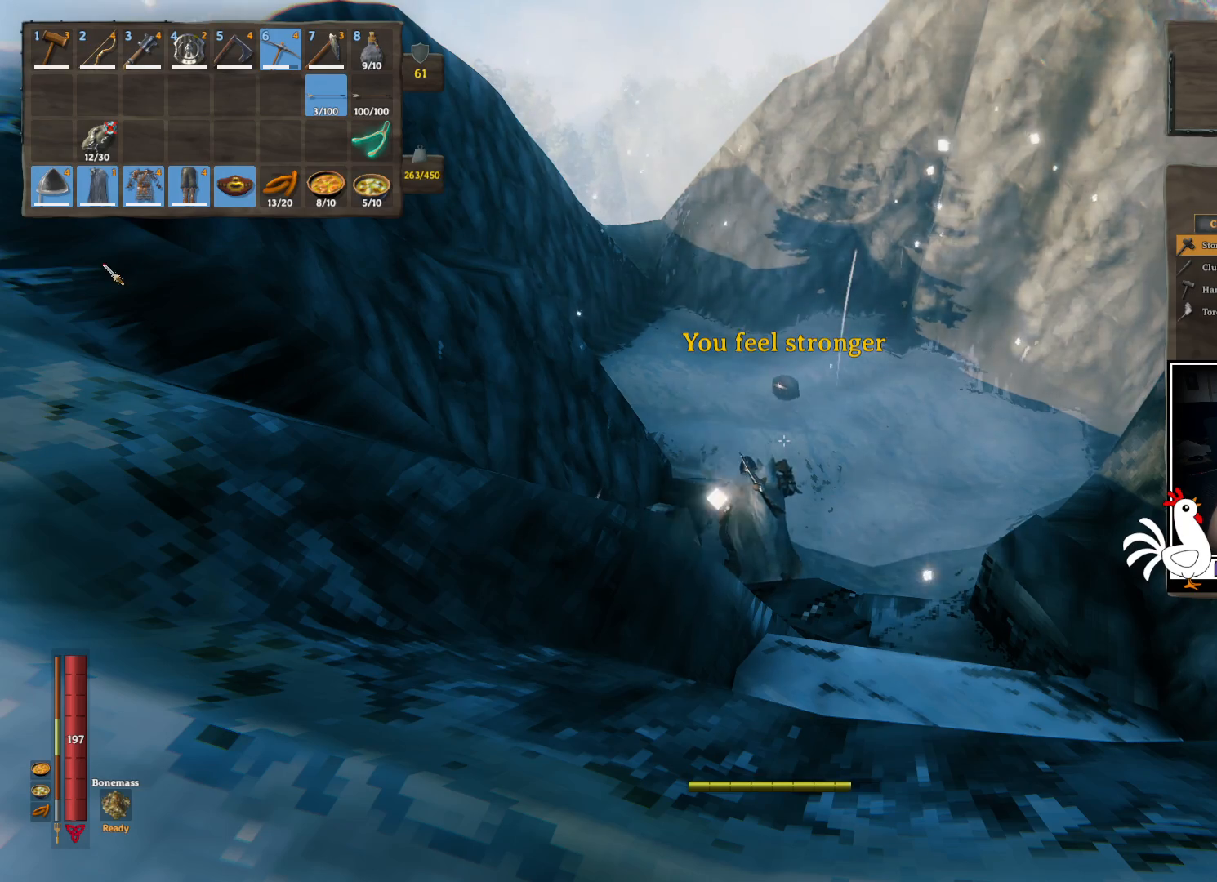
{"keys": [], "mouse": [], "events": []}
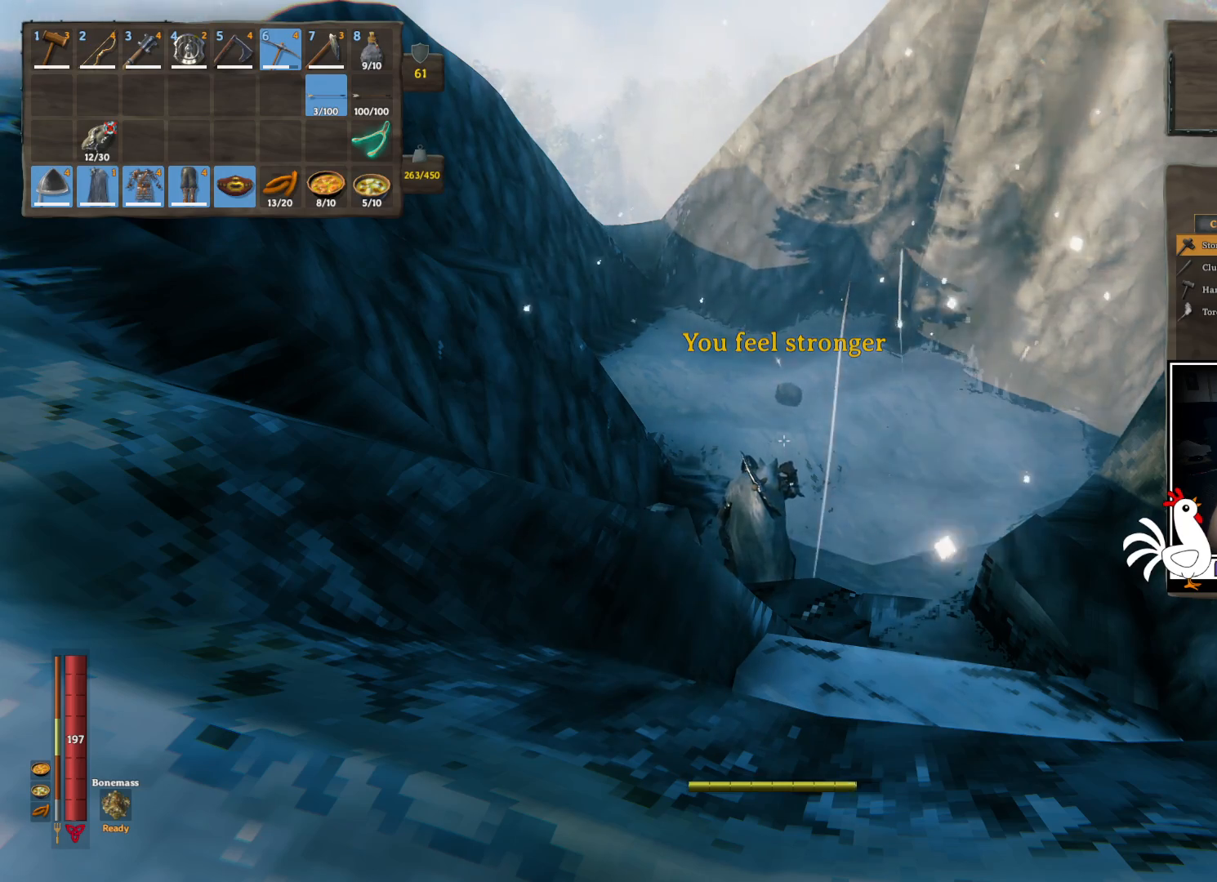
{"keys": [], "mouse": [], "events": []}
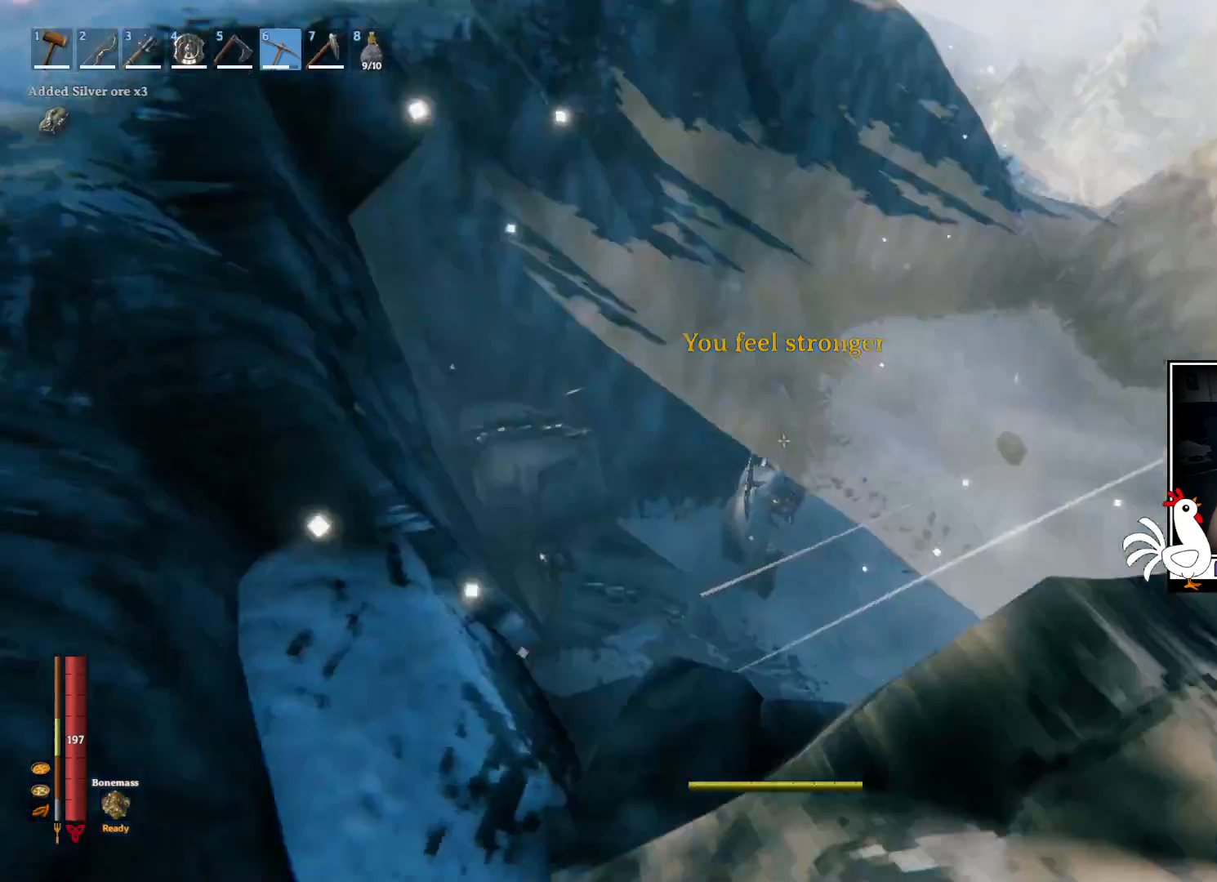
{"keys": ["w"], "mouse": []}
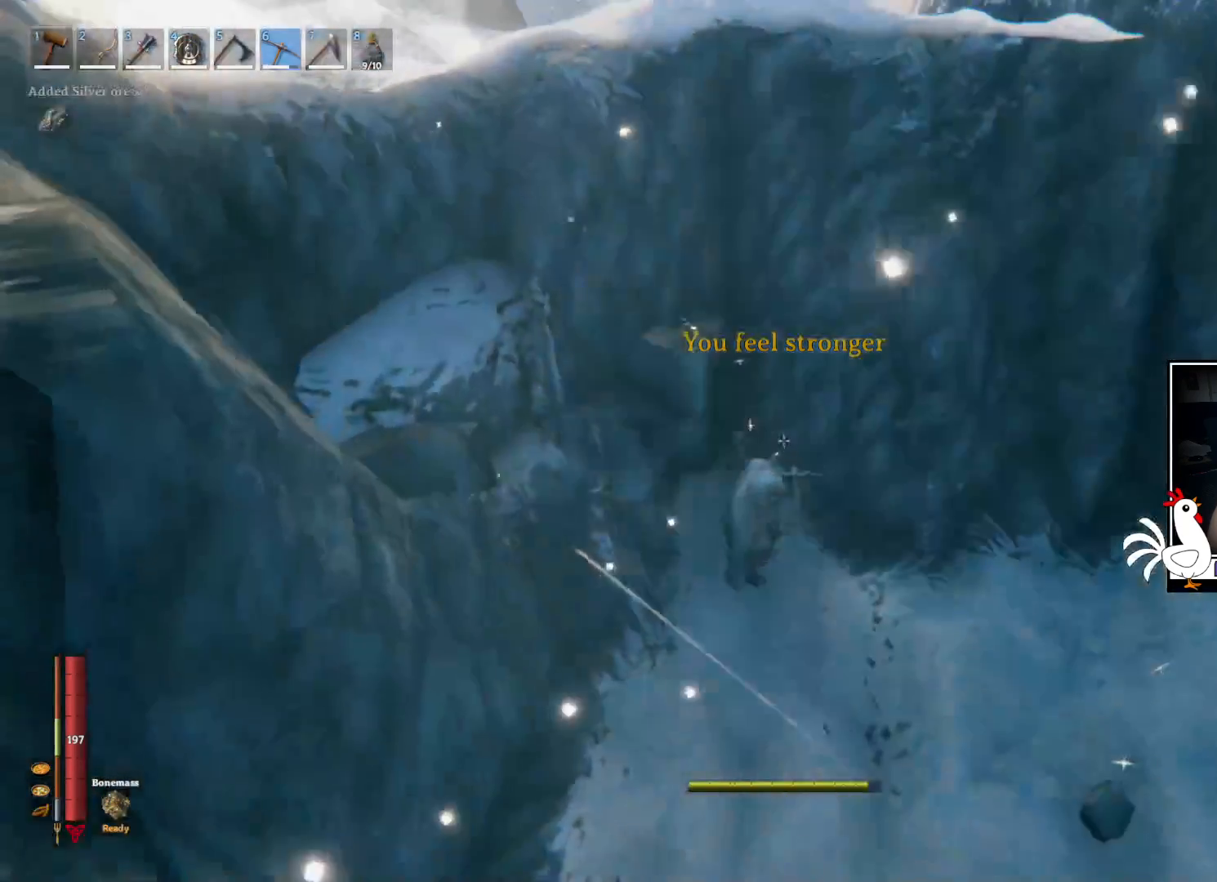
{"keys": [], "mouse": ["left"], "events": [[234, "mouse_left", "down"], [300, "w", "up"]]}
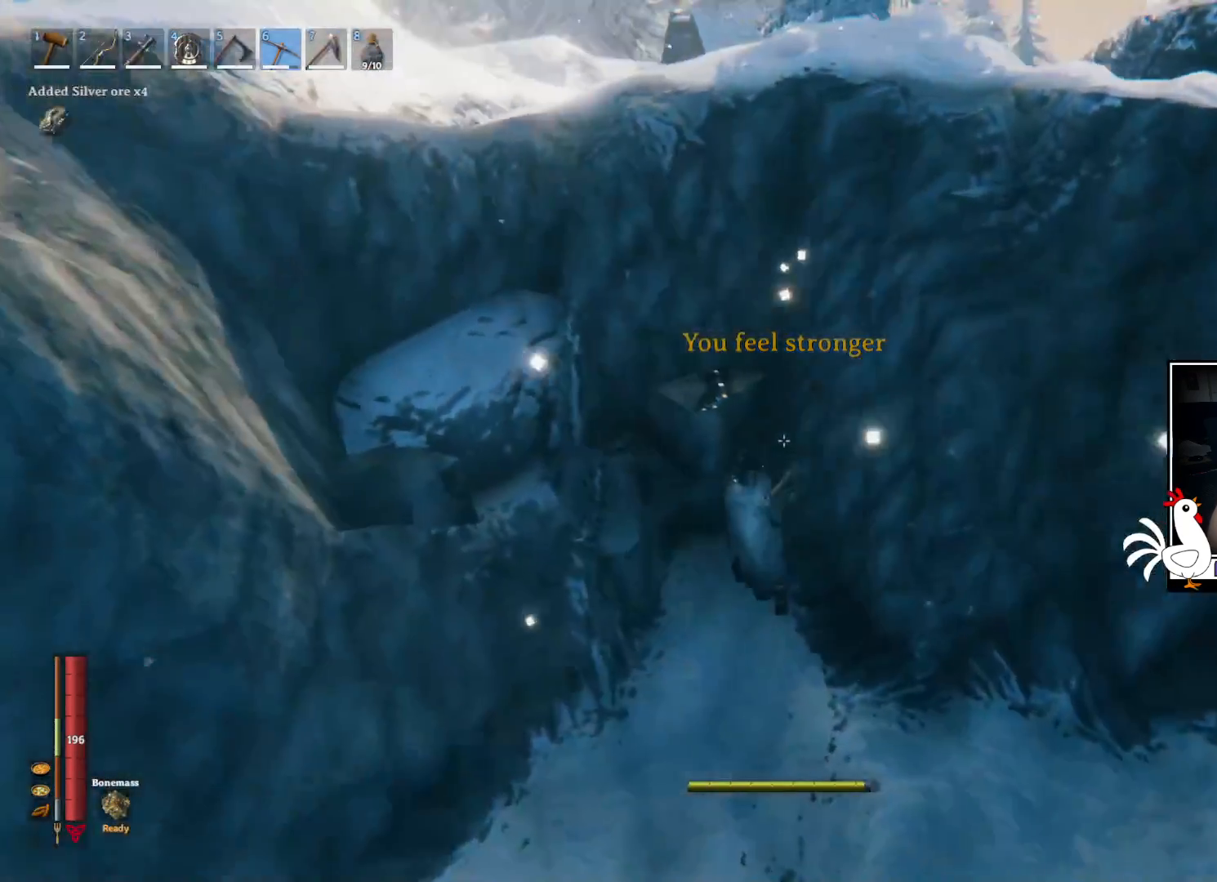
{"keys": [], "mouse": ["left"], "events": []}
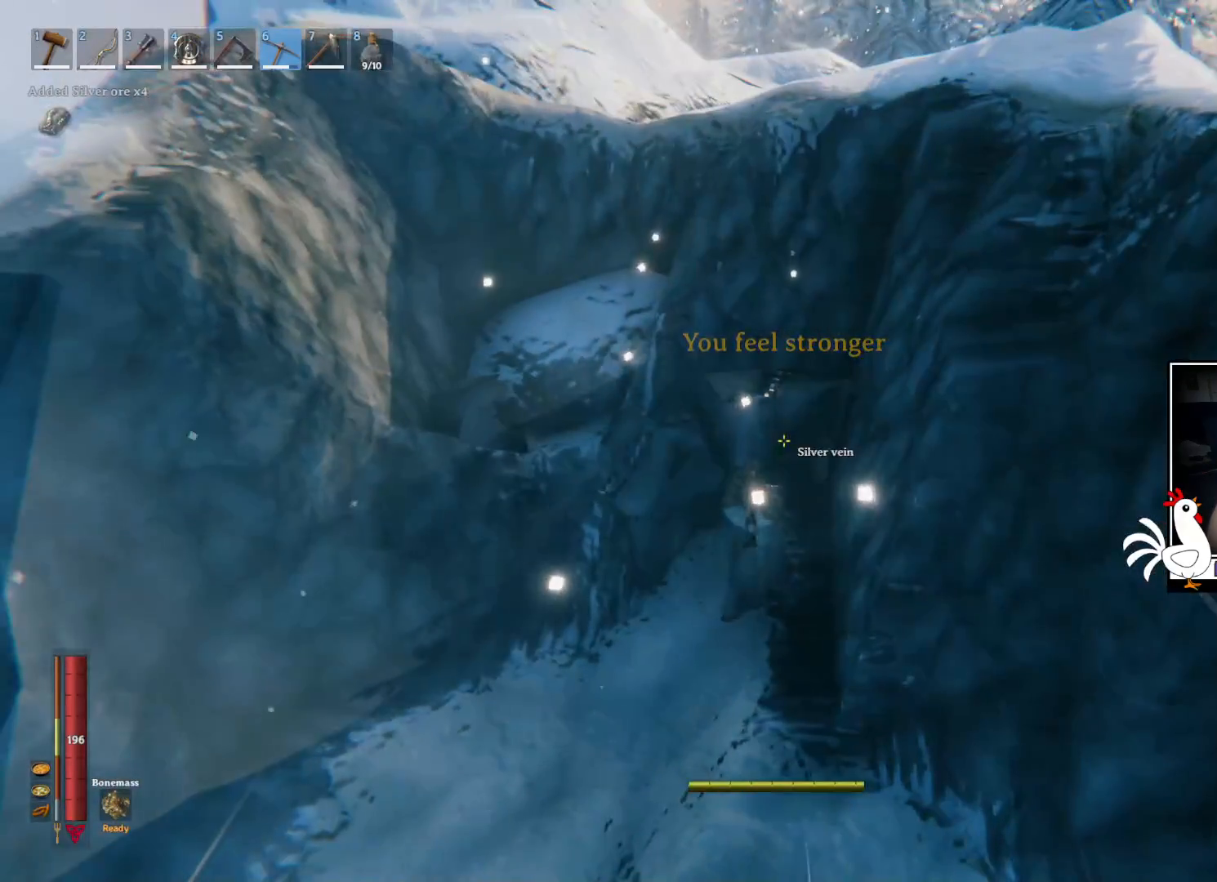
{"keys": [], "mouse": ["left"], "events": [[200, "mouse_left", "up"], [500, "mouse_left", "down"]]}
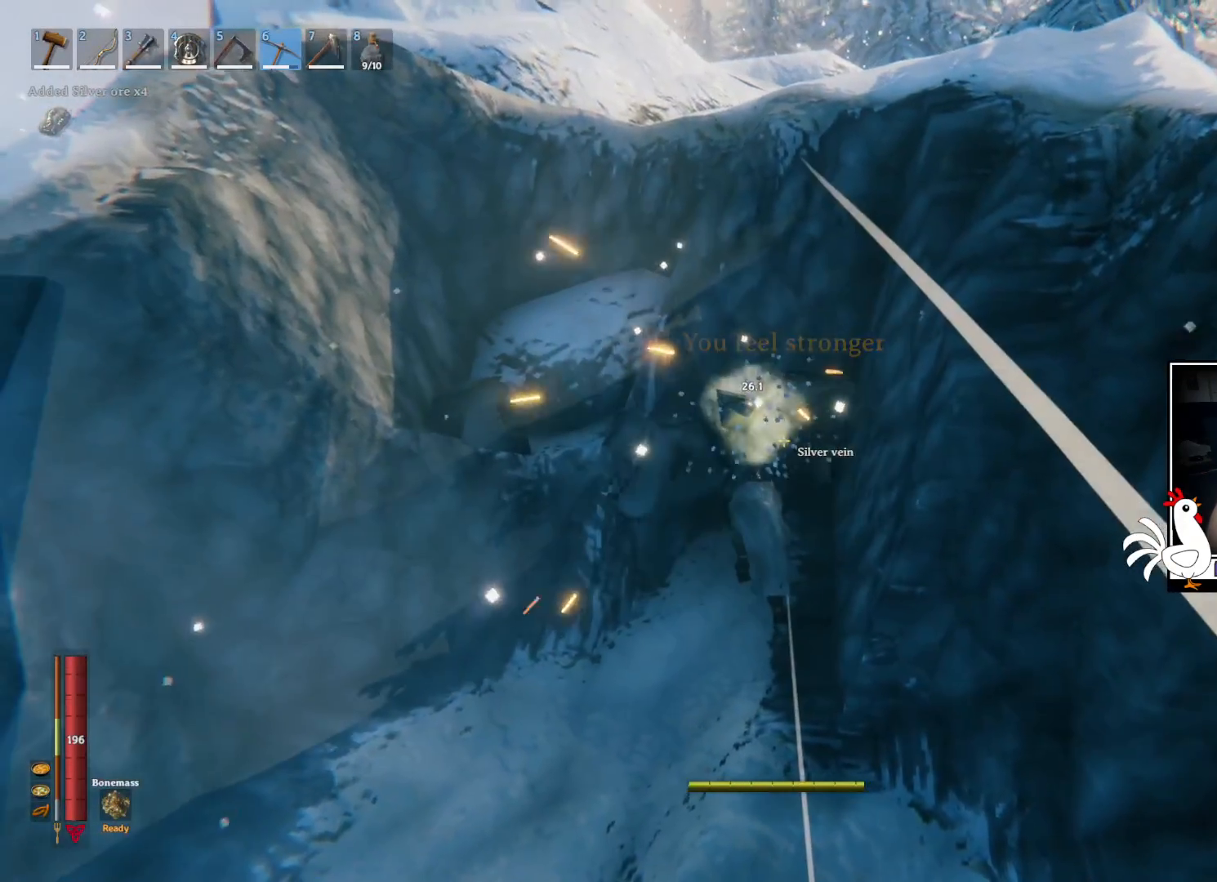
{"keys": [], "mouse": ["left"], "events": []}
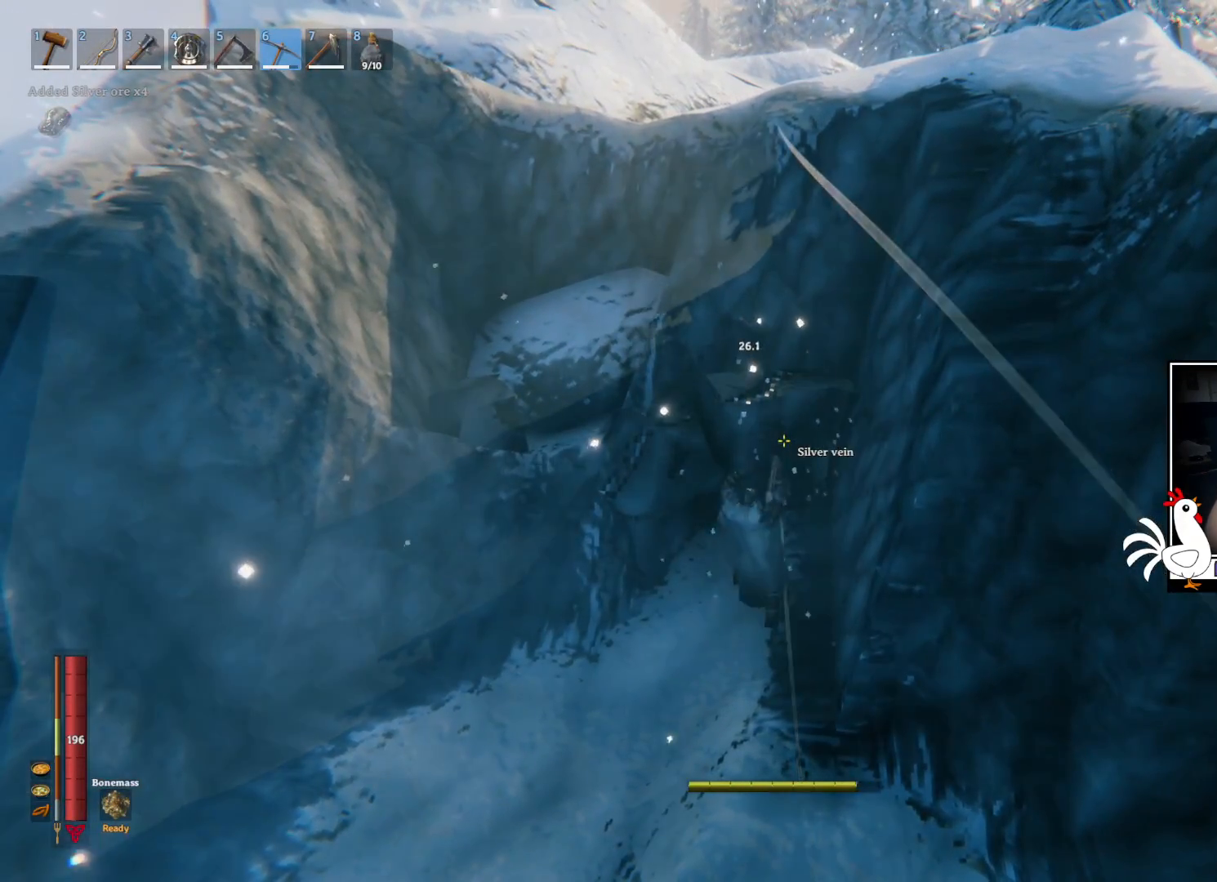
{"keys": [], "mouse": ["left"], "events": []}
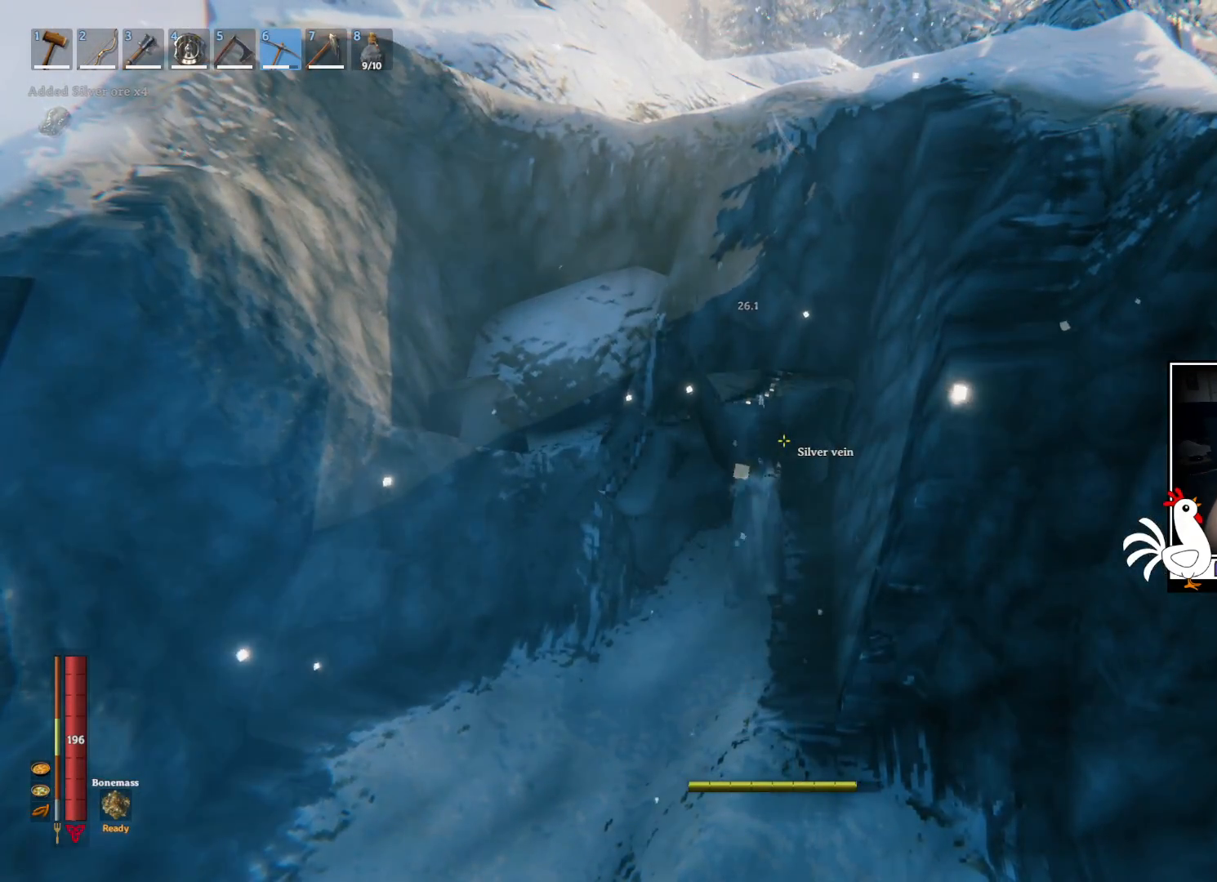
{"keys": [], "mouse": ["left"], "events": [[84, "mouse_left", "up"], [450, "mouse_left", "down"]]}
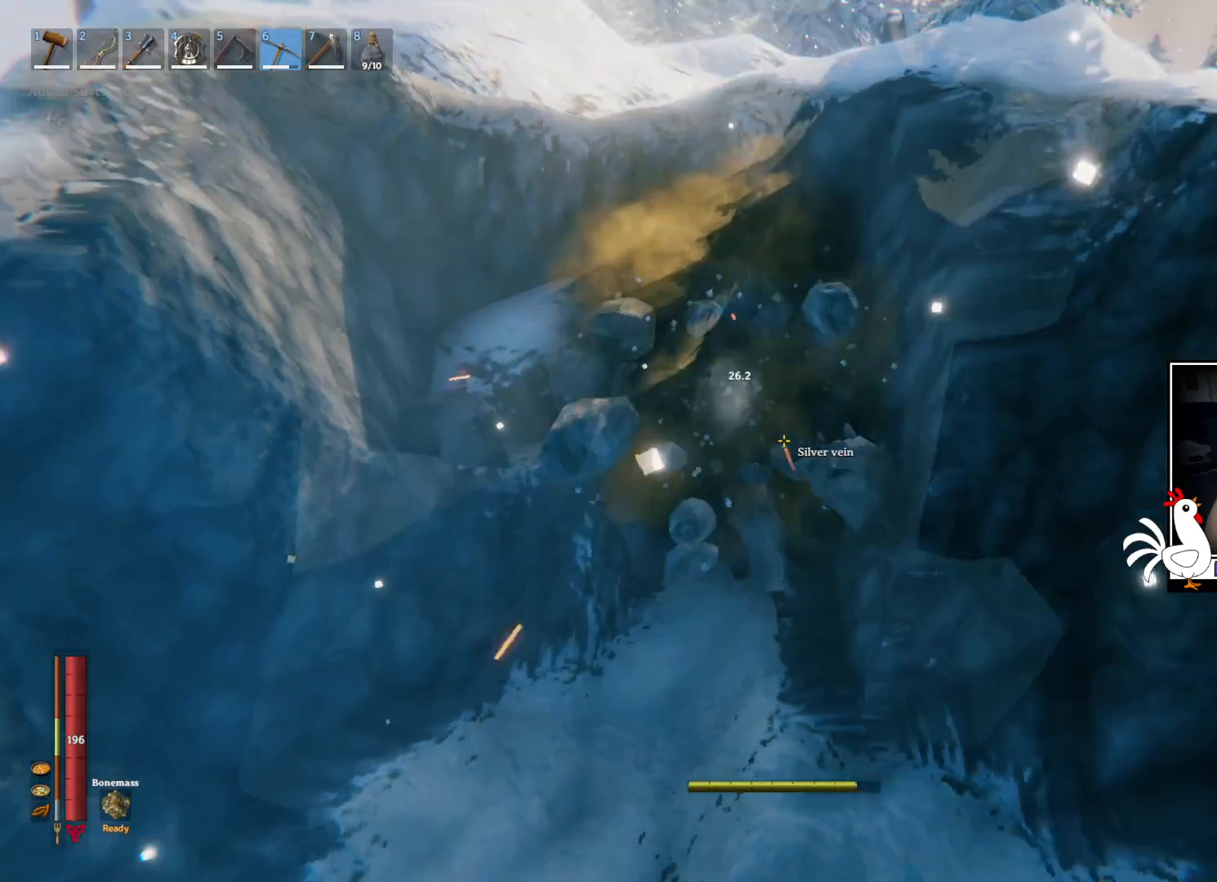
{"keys": [], "mouse": ["left"], "events": []}
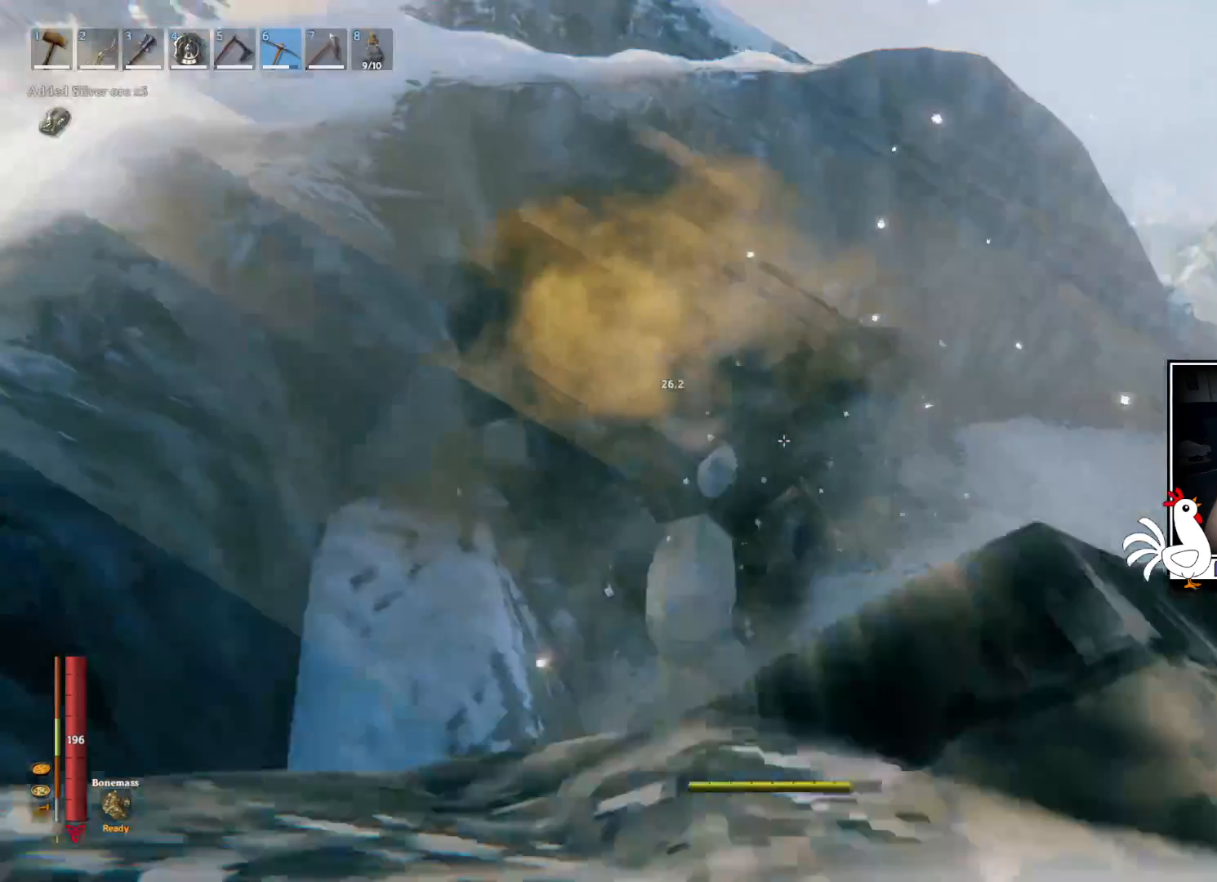
{"keys": [], "mouse": ["left"], "events": []}
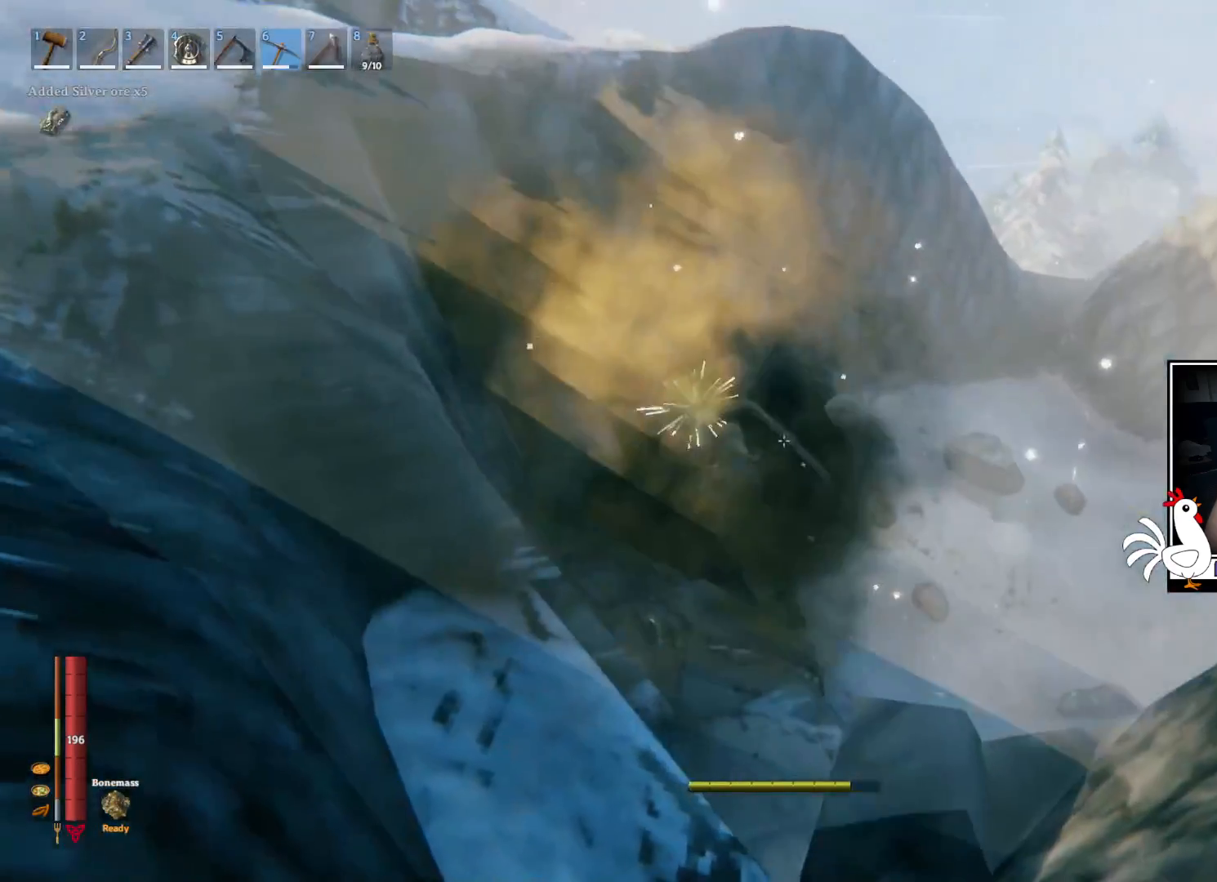
{"keys": ["w"], "mouse": [], "events": [[150, "mouse_left", "up"], [384, "w", "down"]]}
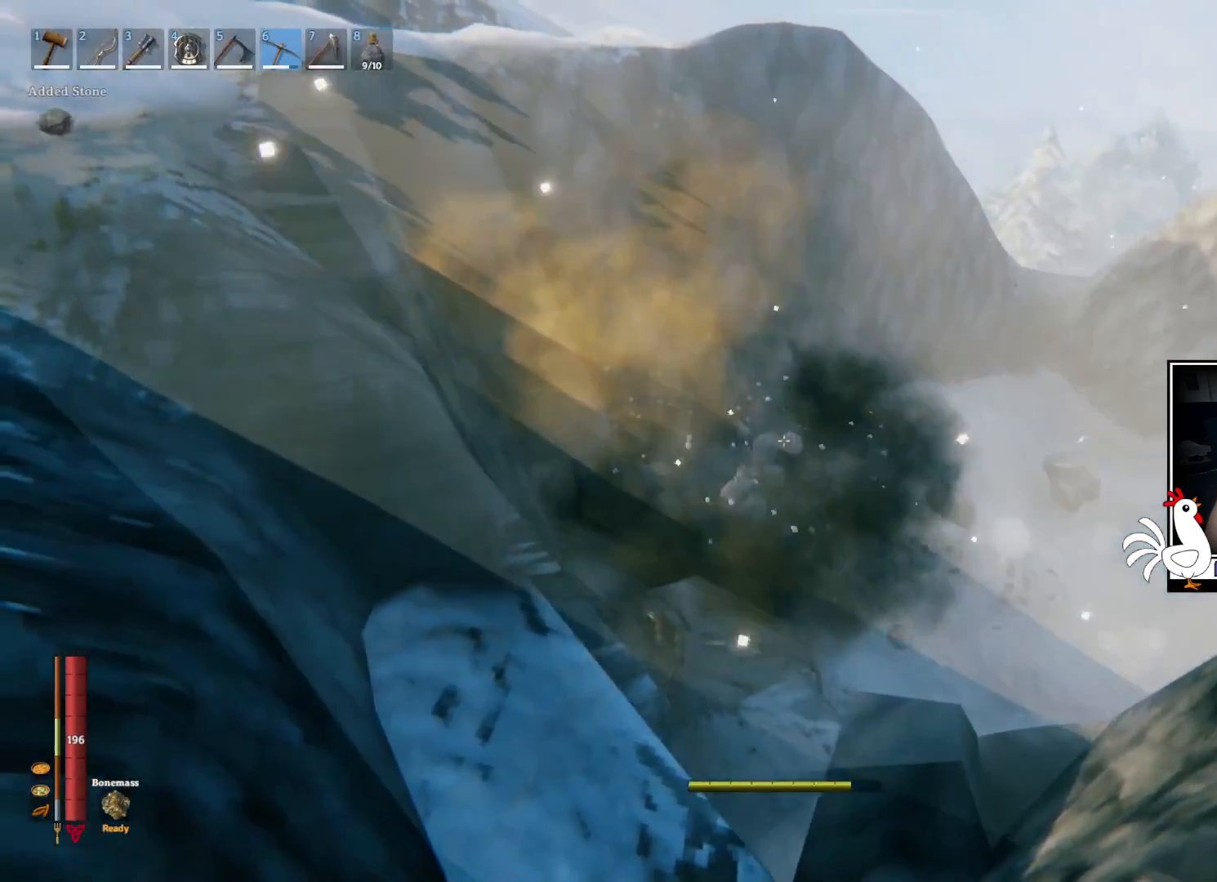
{"keys": ["d", "w"], "mouse": ["left"], "events": [[100, "d", "down"], [300, "mouse_left", "down"]]}